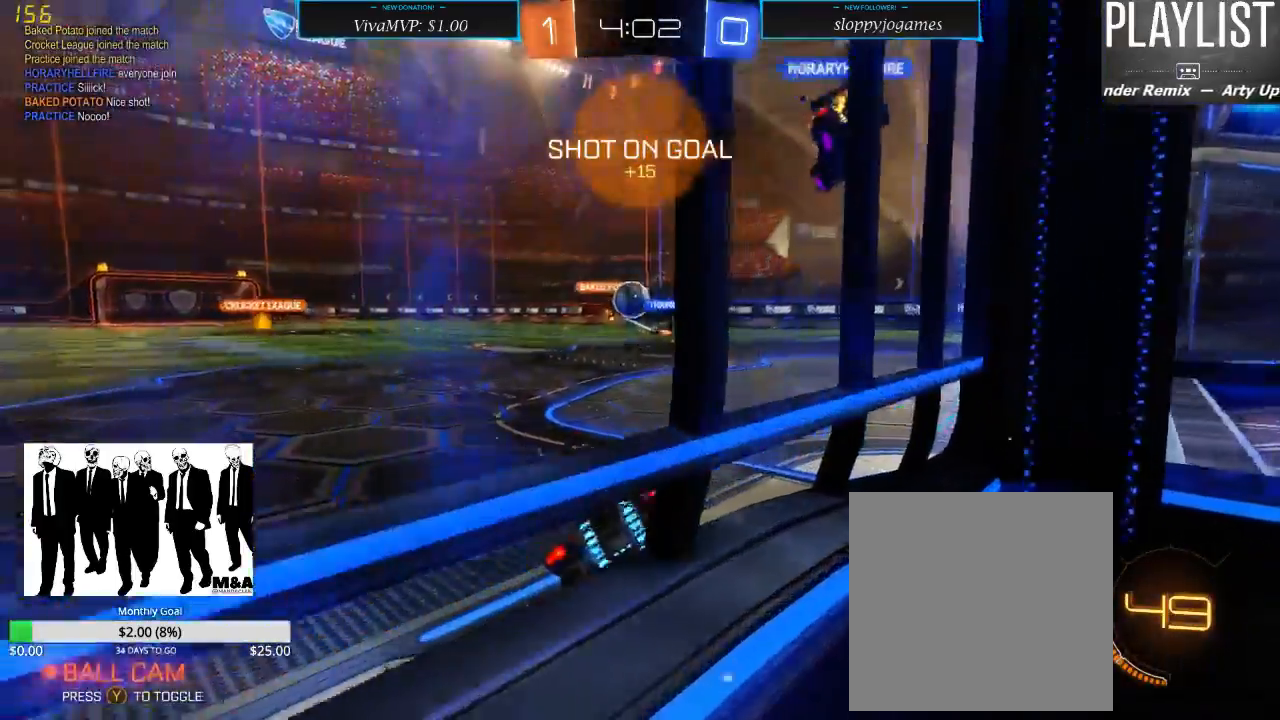
Gameplay with a controller (Xbox layout); each line is a JSON object with the inputs held at the frame after it (dt_ms = milliseconds from this image to that frame). "events" lists button and stick changes between this image and that frame as [ms after this image, input, new state], when the widget could be followed in between. Not read: L3 R3.
{"dt_ms": 1000, "buttons": ["A", "R1", "R2"], "left_stick": "up", "right_stick": "center", "events": [[100, "left_stick", "center"], [167, "left_stick", "left"], [200, "L2", "down"], [400, "left_stick", "center"], [667, "left_stick", "left"], [700, "L2", "up"], [783, "R1", "down"], [817, "left_stick", "up"], [850, "A", "down"], [883, "A", "up"], [967, "A", "down"]]}
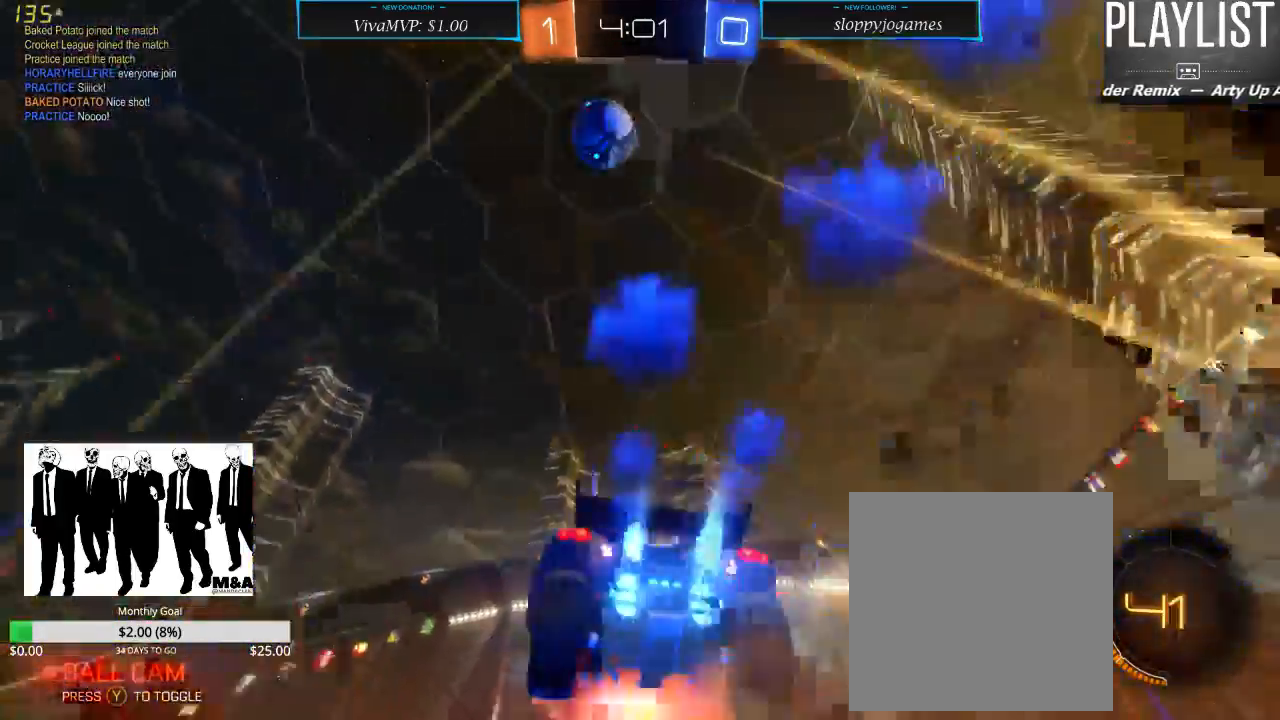
{"dt_ms": 500, "buttons": ["R2"], "left_stick": "center", "right_stick": "center", "events": [[67, "A", "up"], [117, "R1", "up"], [233, "left_stick", "center"]]}
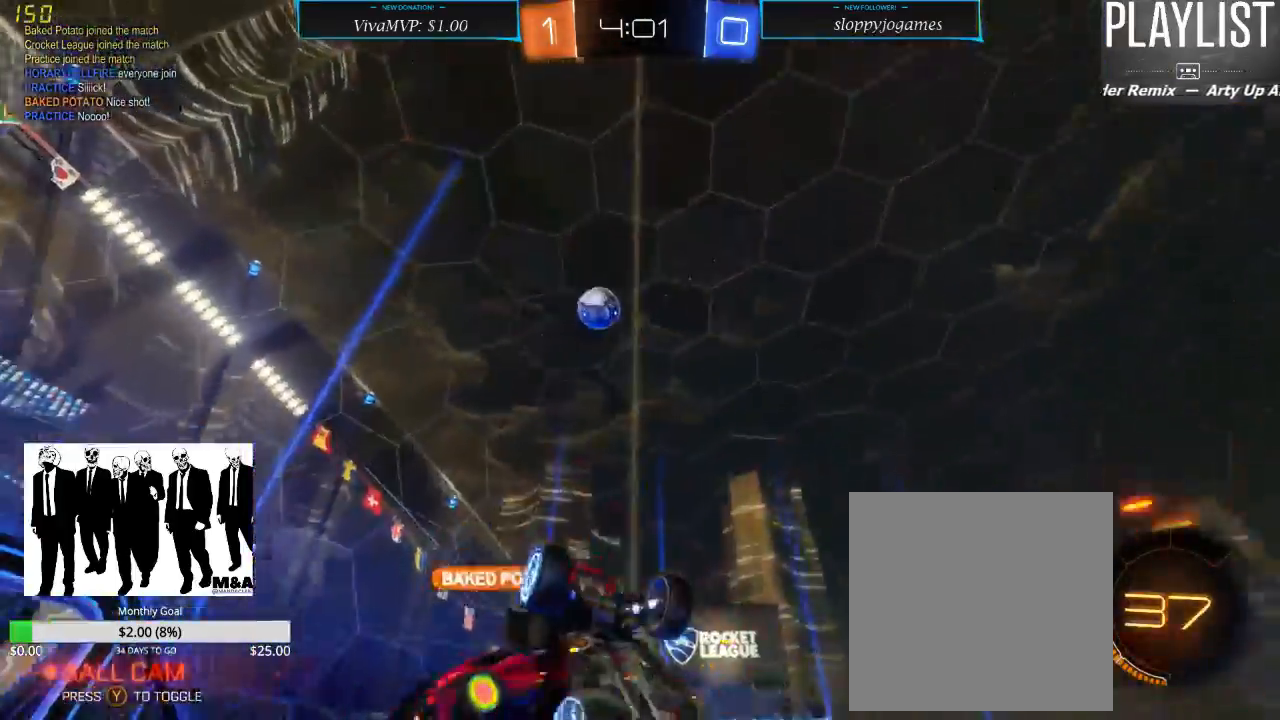
{"dt_ms": 500, "buttons": ["R2"], "left_stick": "center", "right_stick": "center", "events": []}
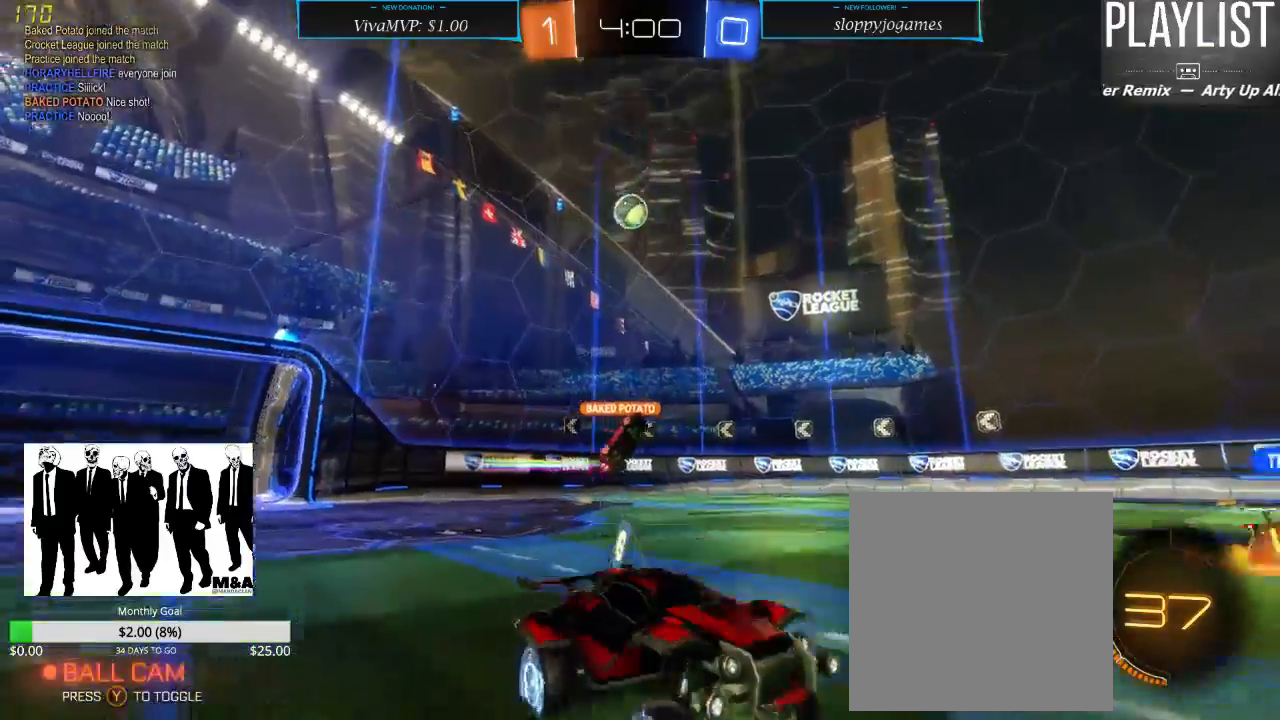
{"dt_ms": 500, "buttons": ["R2"], "left_stick": "center", "right_stick": "center", "events": []}
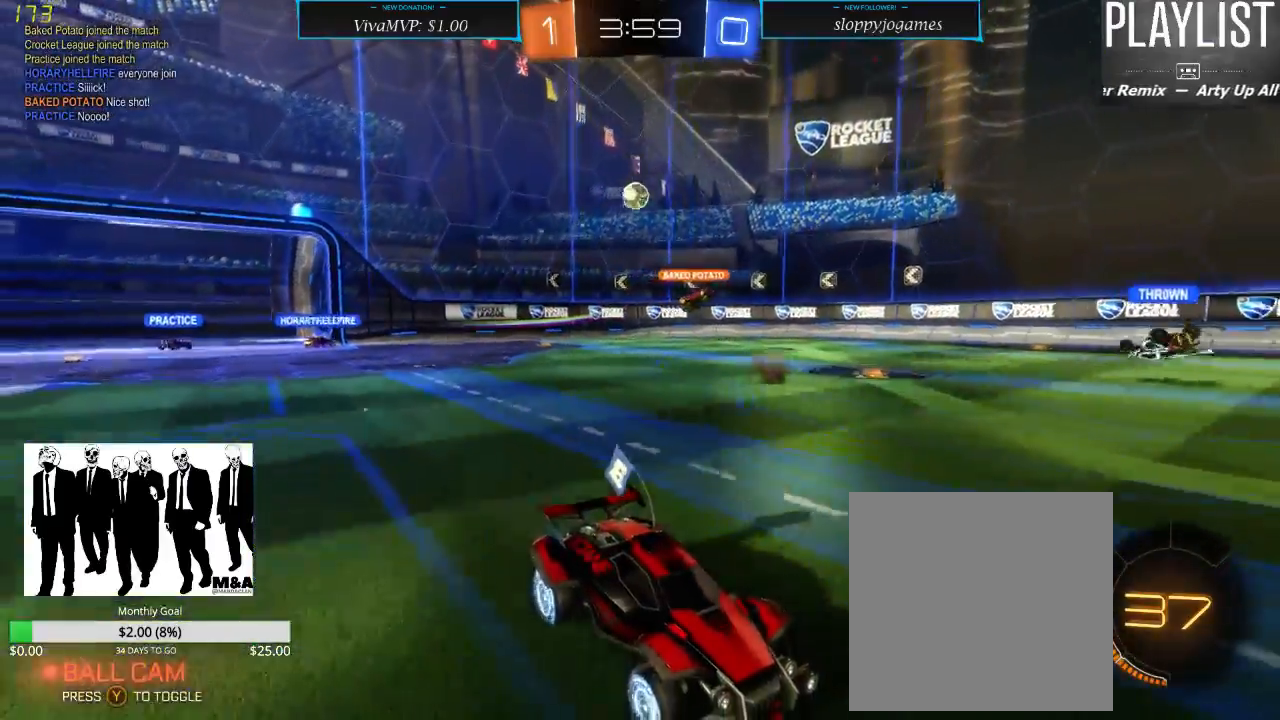
{"dt_ms": 500, "buttons": ["R2"], "left_stick": "center", "right_stick": "center", "events": [[67, "left_stick", "right"], [300, "left_stick", "center"]]}
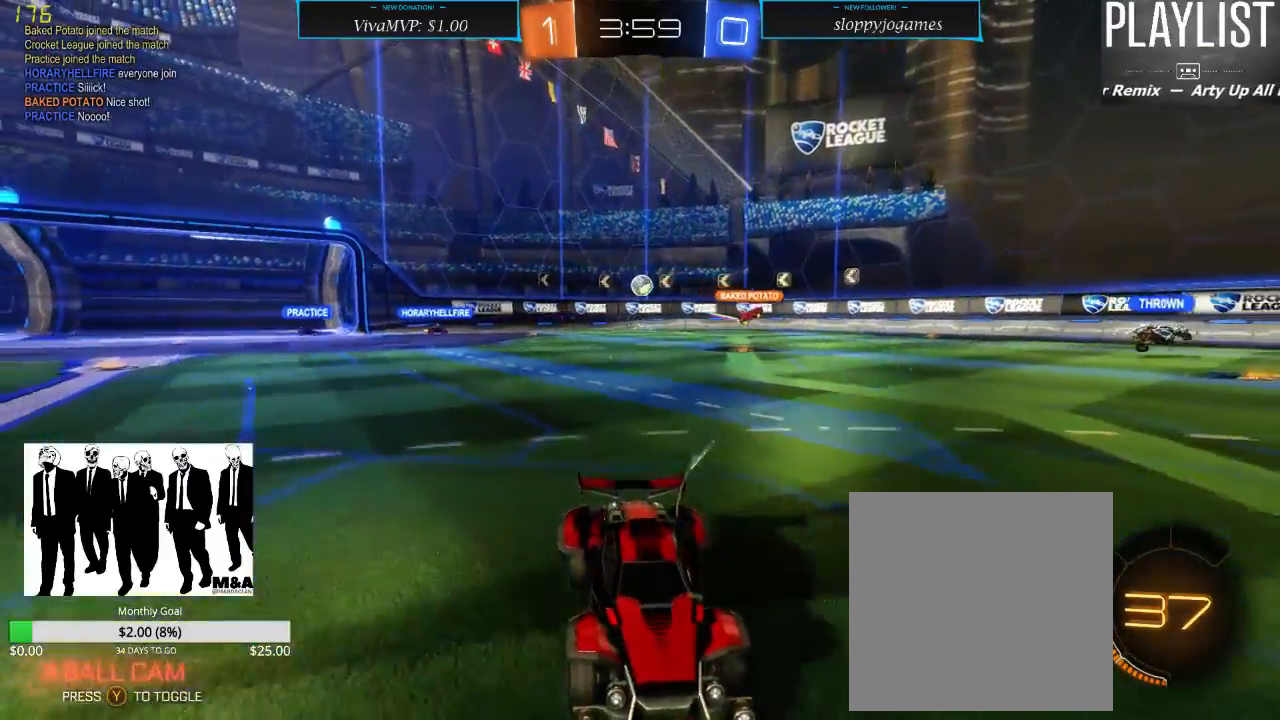
{"dt_ms": 500, "buttons": ["R2"], "left_stick": "right", "right_stick": "center", "events": [[67, "left_stick", "left"], [317, "left_stick", "center"], [450, "left_stick", "right"]]}
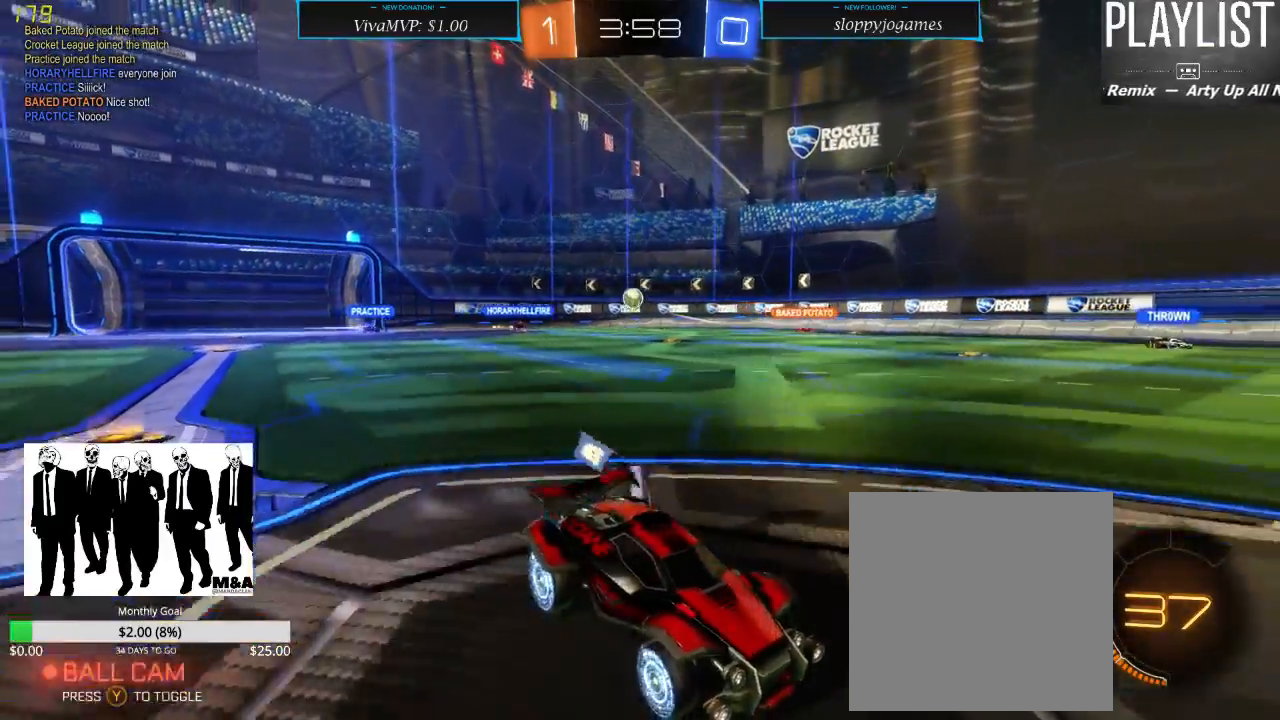
{"dt_ms": 500, "buttons": ["R2"], "left_stick": "center", "right_stick": "center", "events": [[333, "left_stick", "center"]]}
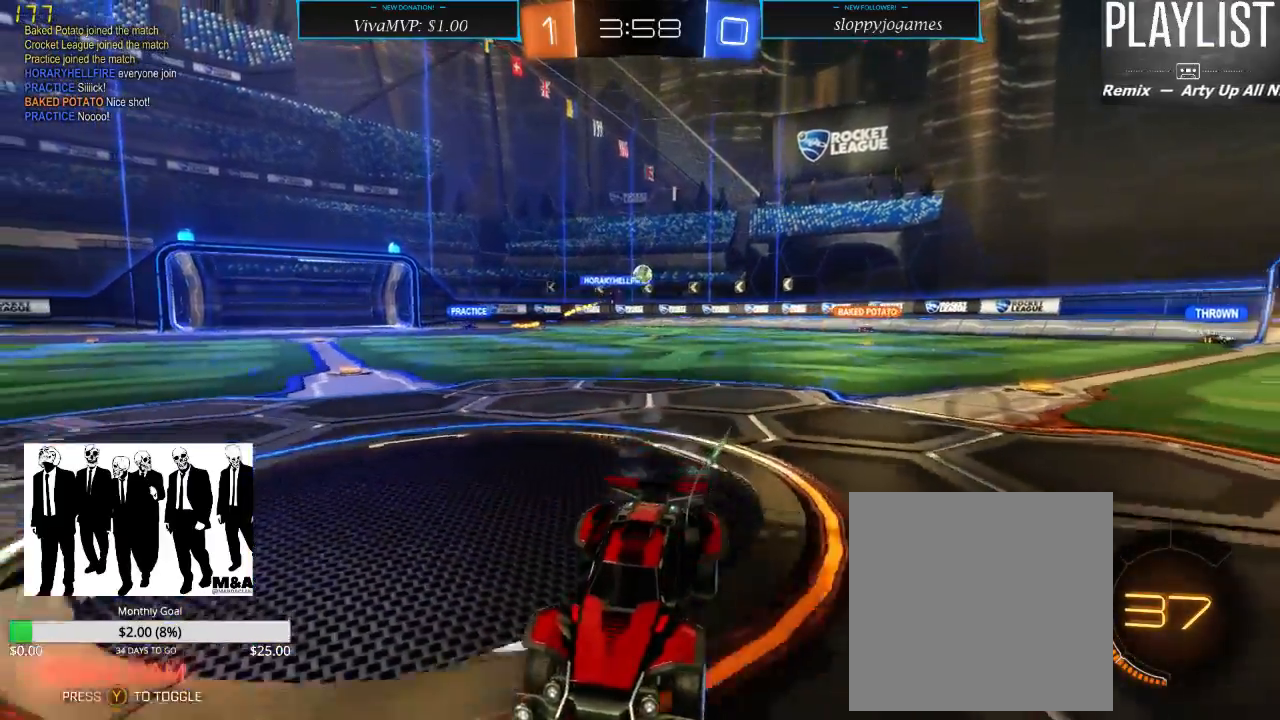
{"dt_ms": 500, "buttons": ["R2"], "left_stick": "center", "right_stick": "center", "events": [[17, "left_stick", "left"], [483, "left_stick", "center"]]}
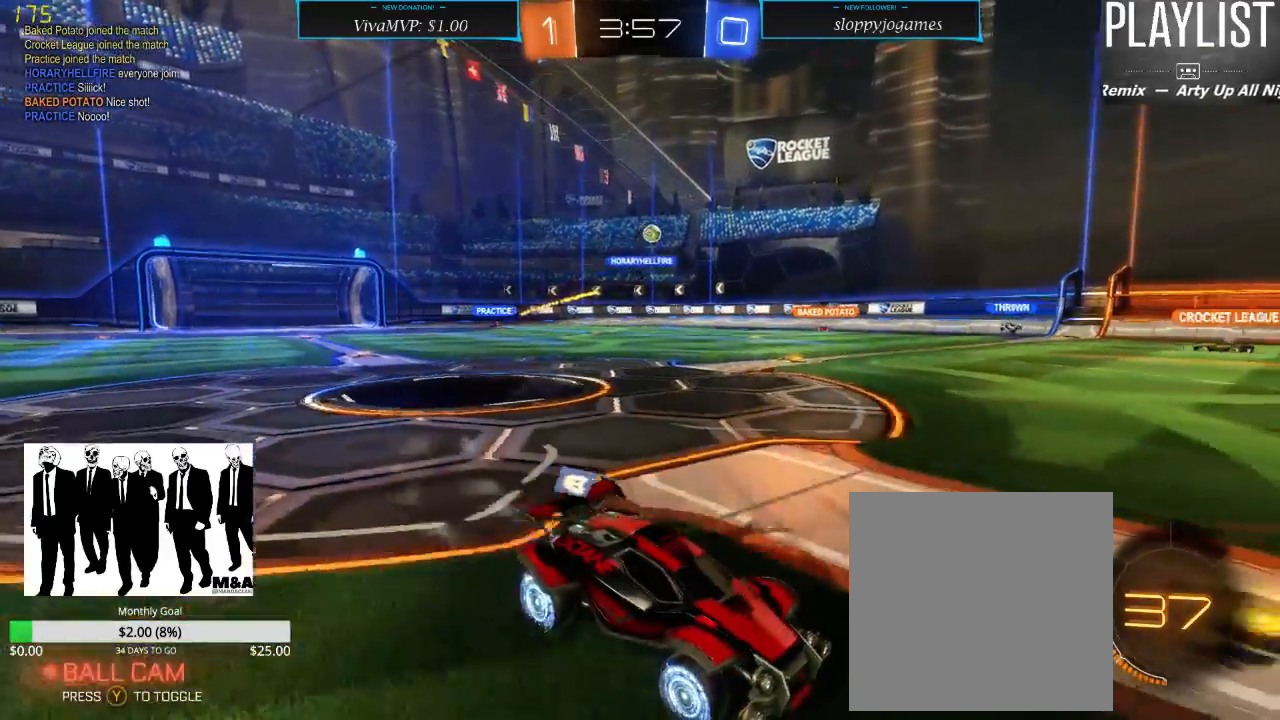
{"dt_ms": 500, "buttons": ["R2"], "left_stick": "left", "right_stick": "center", "events": [[467, "left_stick", "left"]]}
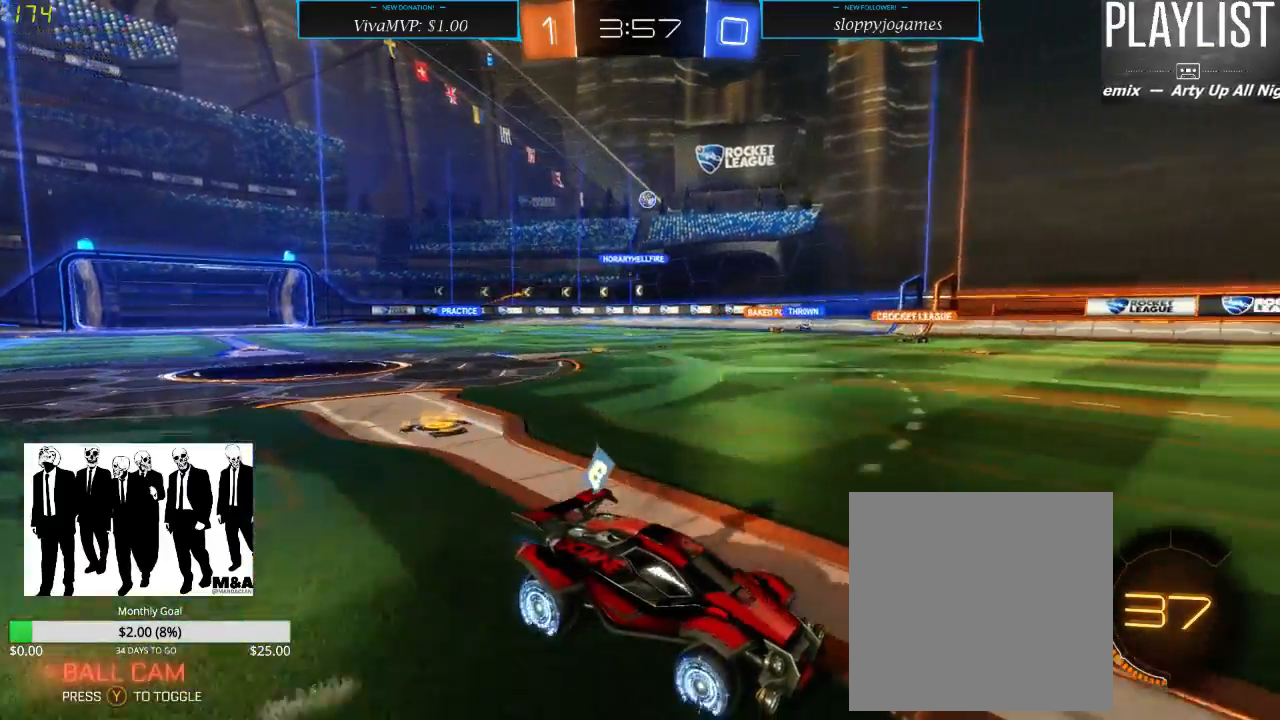
{"dt_ms": 500, "buttons": ["R2"], "left_stick": "center", "right_stick": "center", "events": [[133, "left_stick", "center"], [233, "left_stick", "right"], [267, "Y", "down"], [383, "Y", "up"], [383, "left_stick", "center"]]}
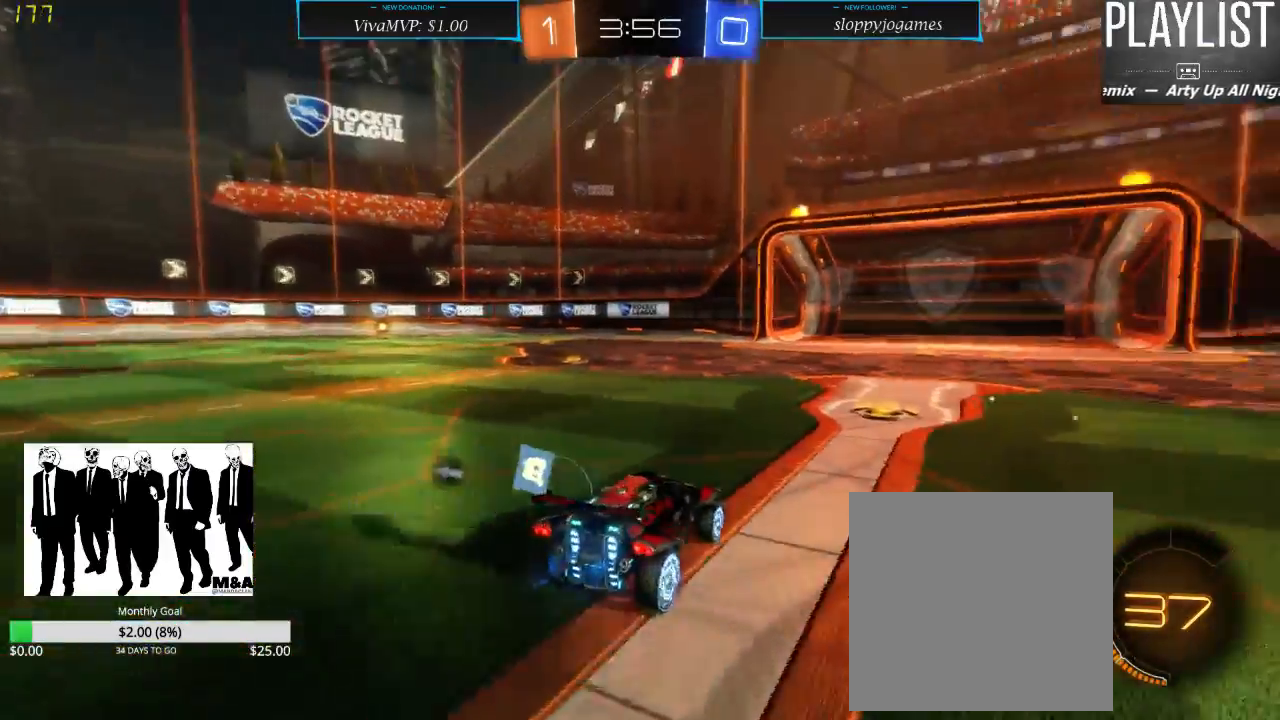
{"dt_ms": 500, "buttons": ["R2"], "left_stick": "center", "right_stick": "center", "events": [[283, "left_stick", "right"], [417, "left_stick", "center"]]}
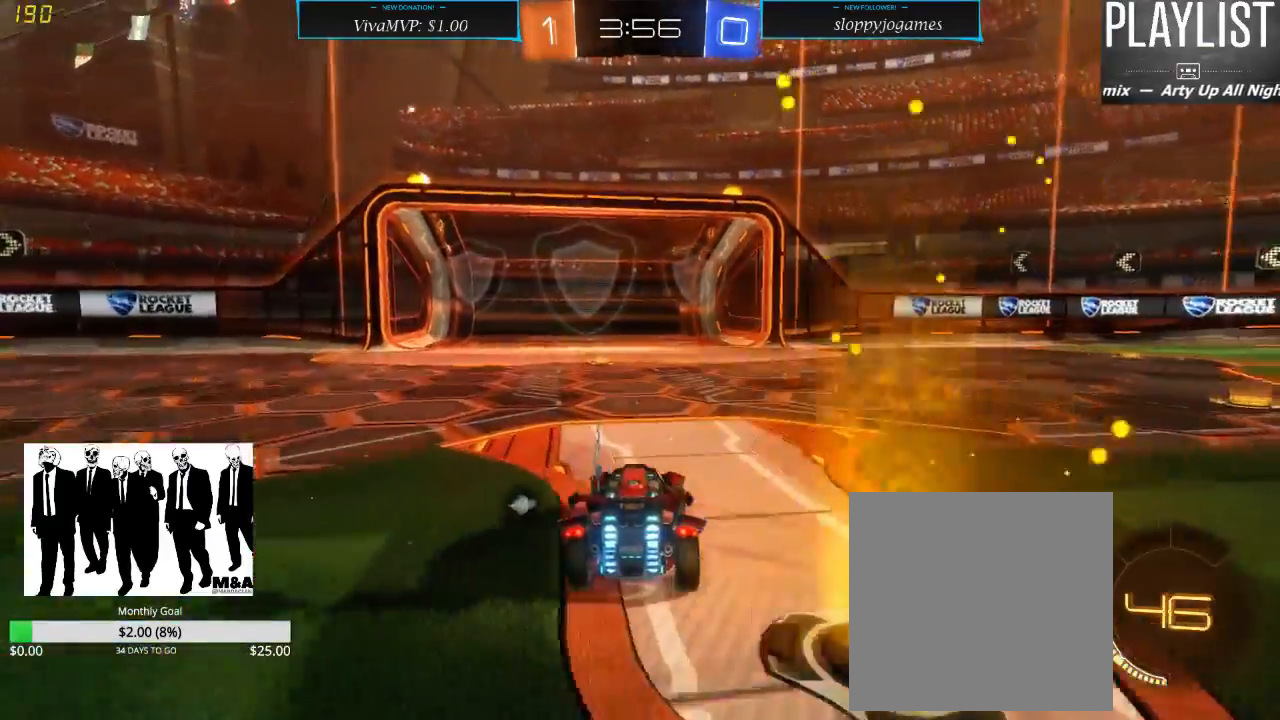
{"dt_ms": 500, "buttons": ["R2"], "left_stick": "center", "right_stick": "center", "events": [[83, "left_stick", "left"], [183, "left_stick", "center"], [367, "left_stick", "right"], [417, "left_stick", "center"]]}
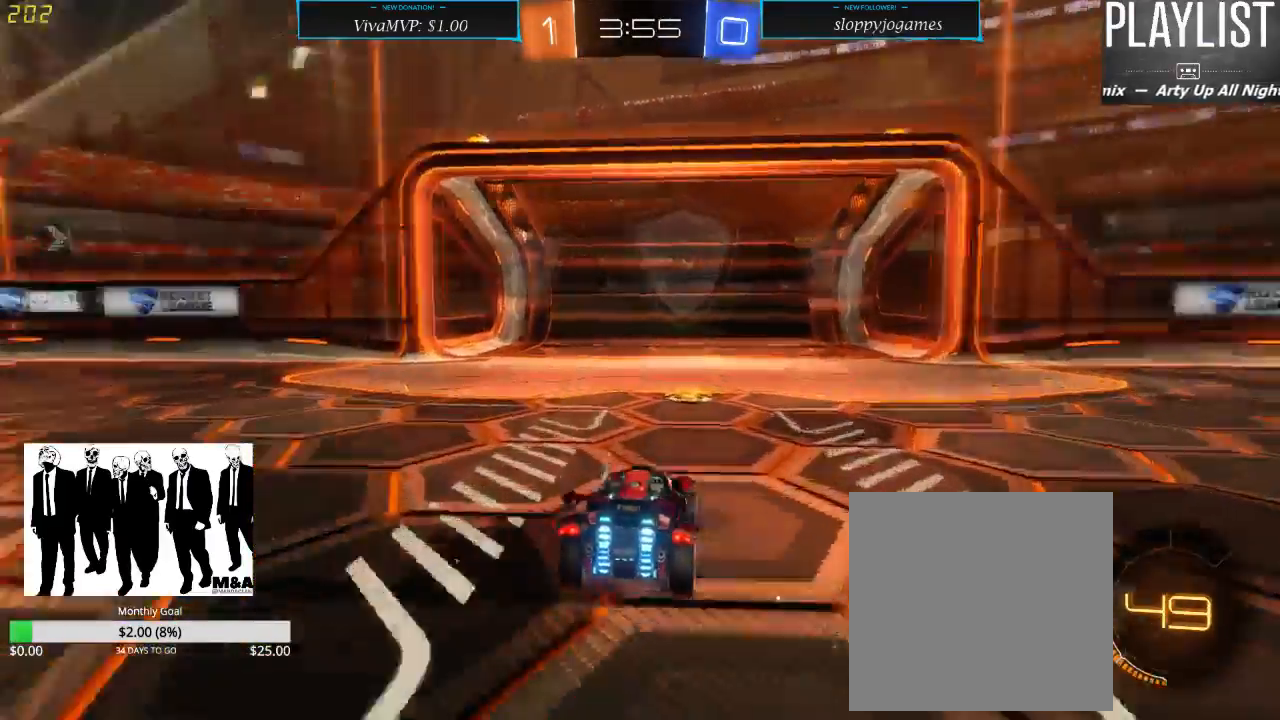
{"dt_ms": 500, "buttons": ["R2"], "left_stick": "left", "right_stick": "center", "events": [[50, "Y", "down"], [150, "Y", "up"], [317, "left_stick", "left"], [417, "X", "down"], [500, "X", "up"]]}
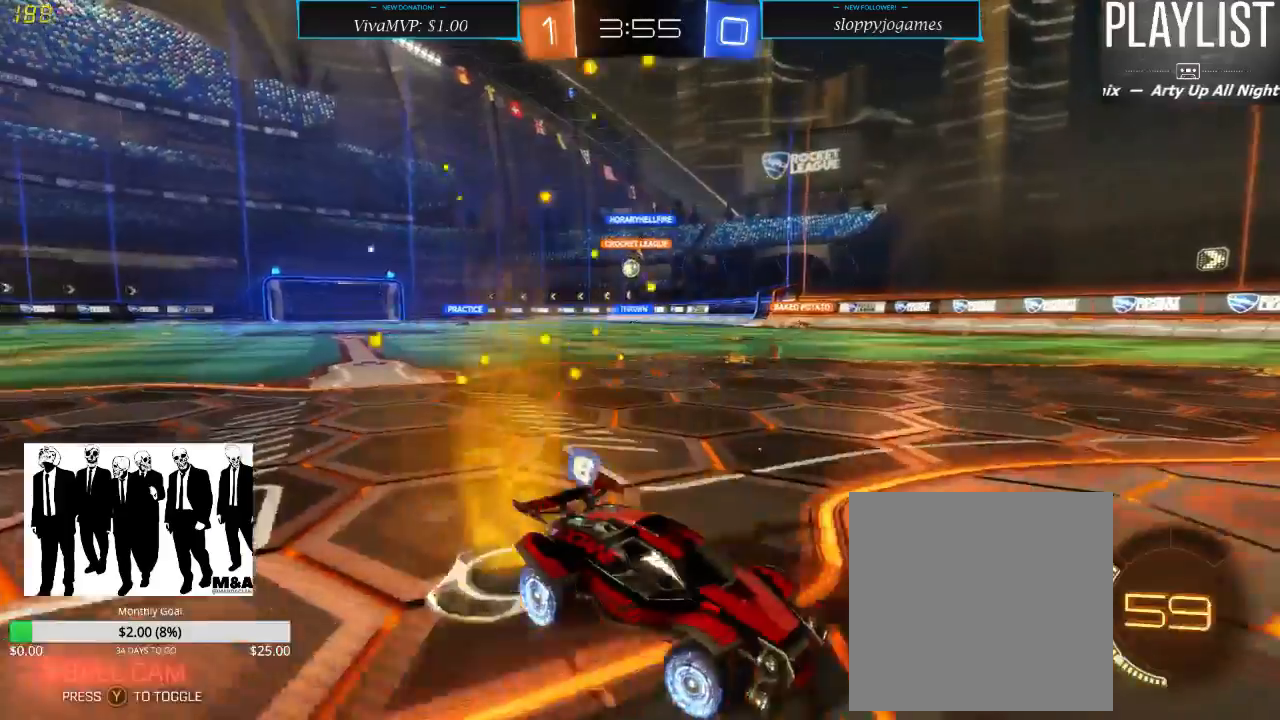
{"dt_ms": 500, "buttons": ["R2"], "left_stick": "left", "right_stick": "center", "events": [[400, "X", "down"], [483, "X", "up"]]}
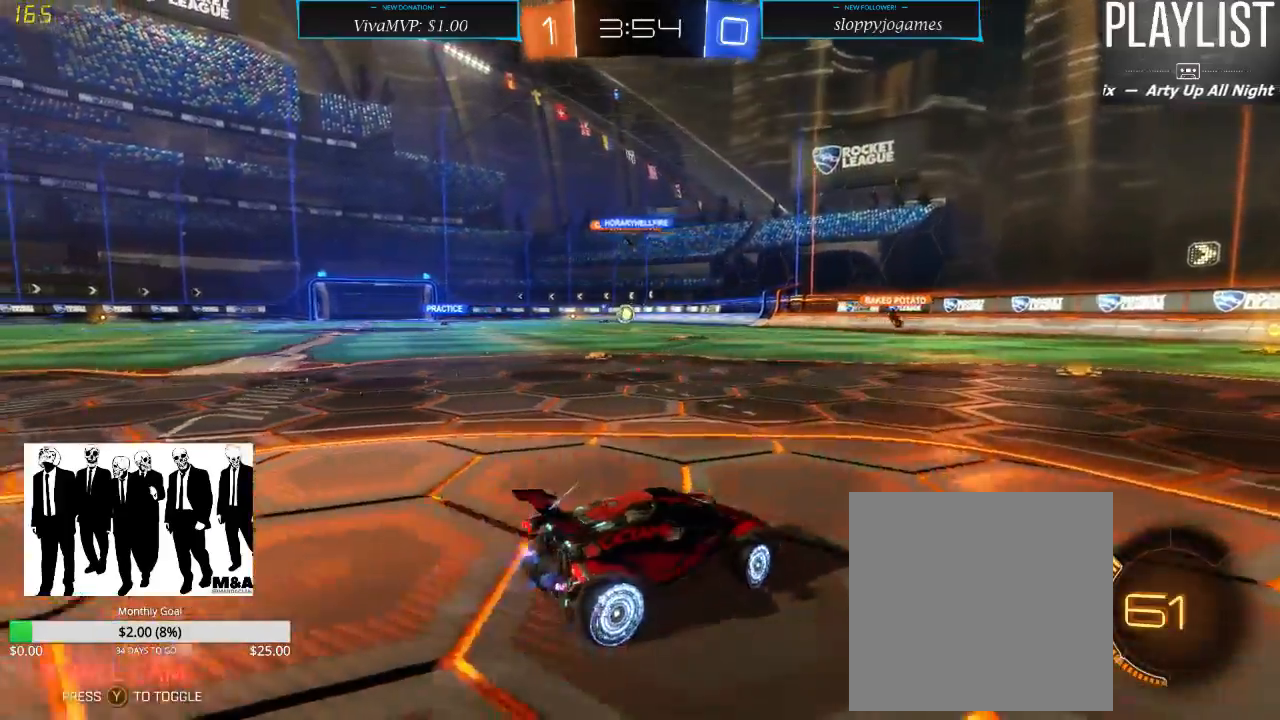
{"dt_ms": 500, "buttons": ["R2"], "left_stick": "center", "right_stick": "center", "events": [[400, "left_stick", "center"]]}
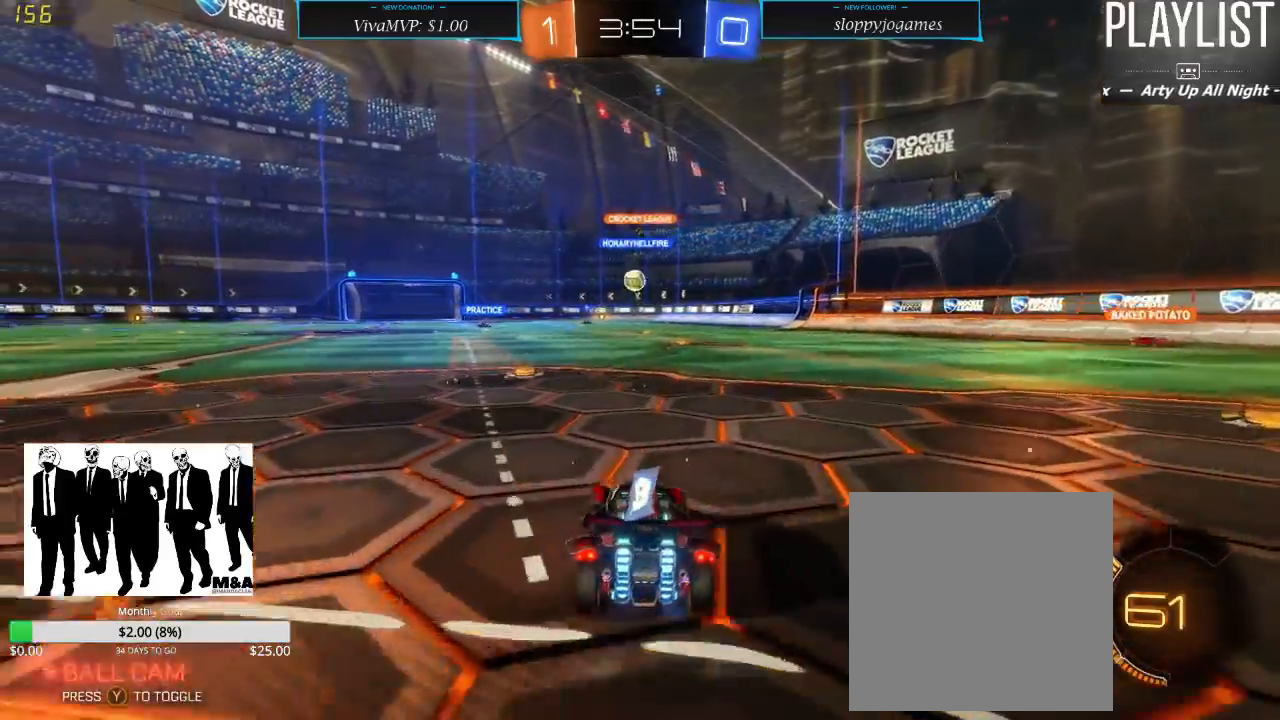
{"dt_ms": 500, "buttons": ["R2"], "left_stick": "center", "right_stick": "center", "events": [[100, "left_stick", "left"], [233, "left_stick", "center"]]}
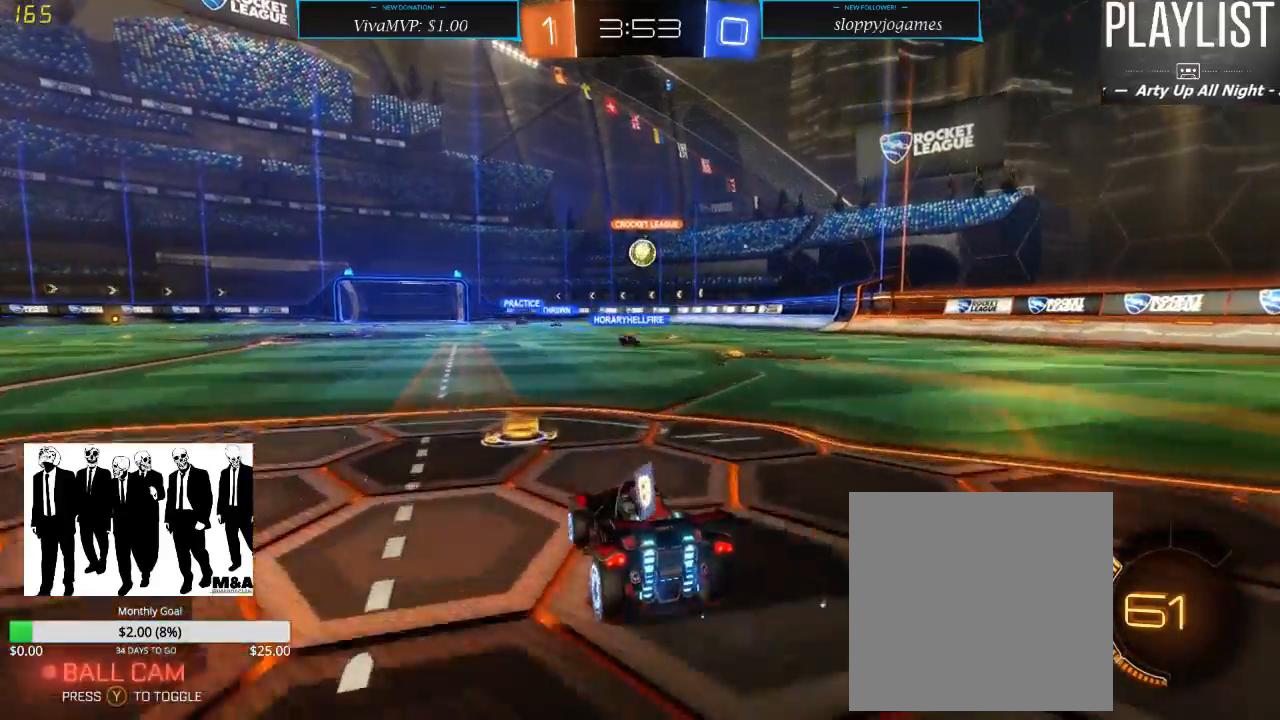
{"dt_ms": 500, "buttons": ["L2"], "left_stick": "center", "right_stick": "center", "events": [[67, "left_stick", "right"], [183, "left_stick", "center"], [300, "L2", "down"], [417, "R2", "up"]]}
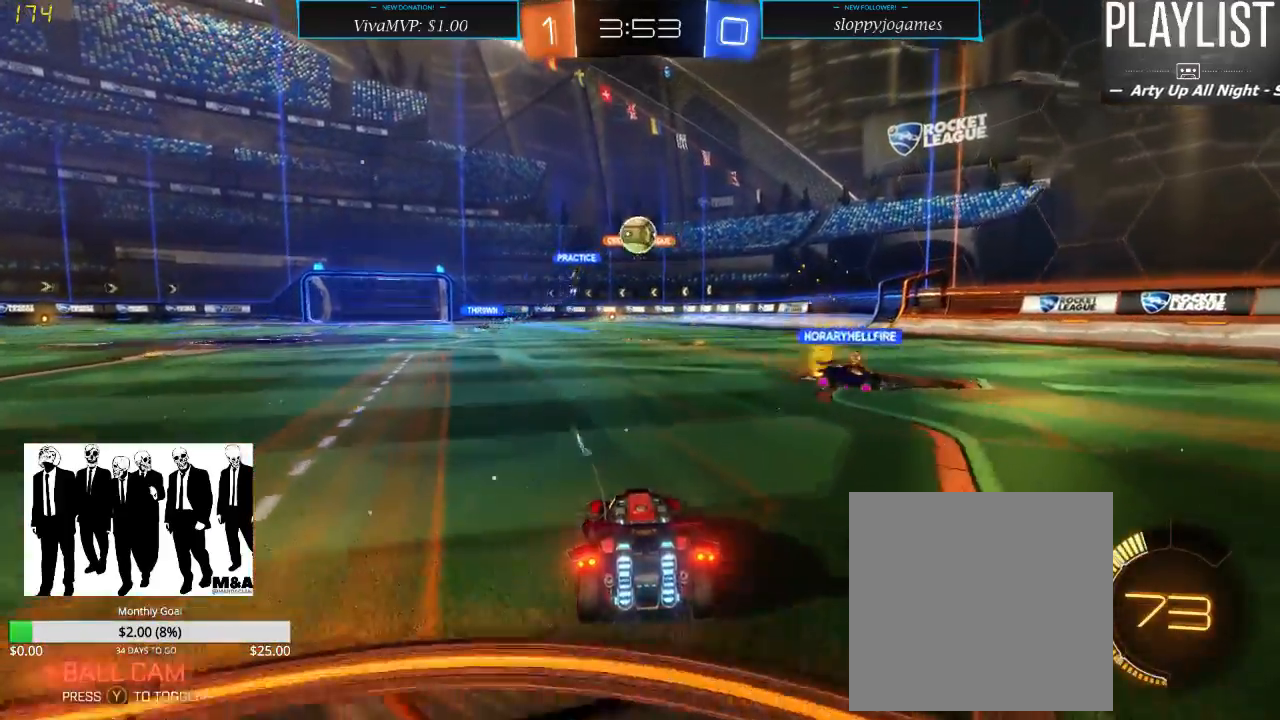
{"dt_ms": 500, "buttons": ["R2"], "left_stick": "right", "right_stick": "center", "events": [[117, "L2", "up"], [117, "left_stick", "right"], [183, "R2", "down"]]}
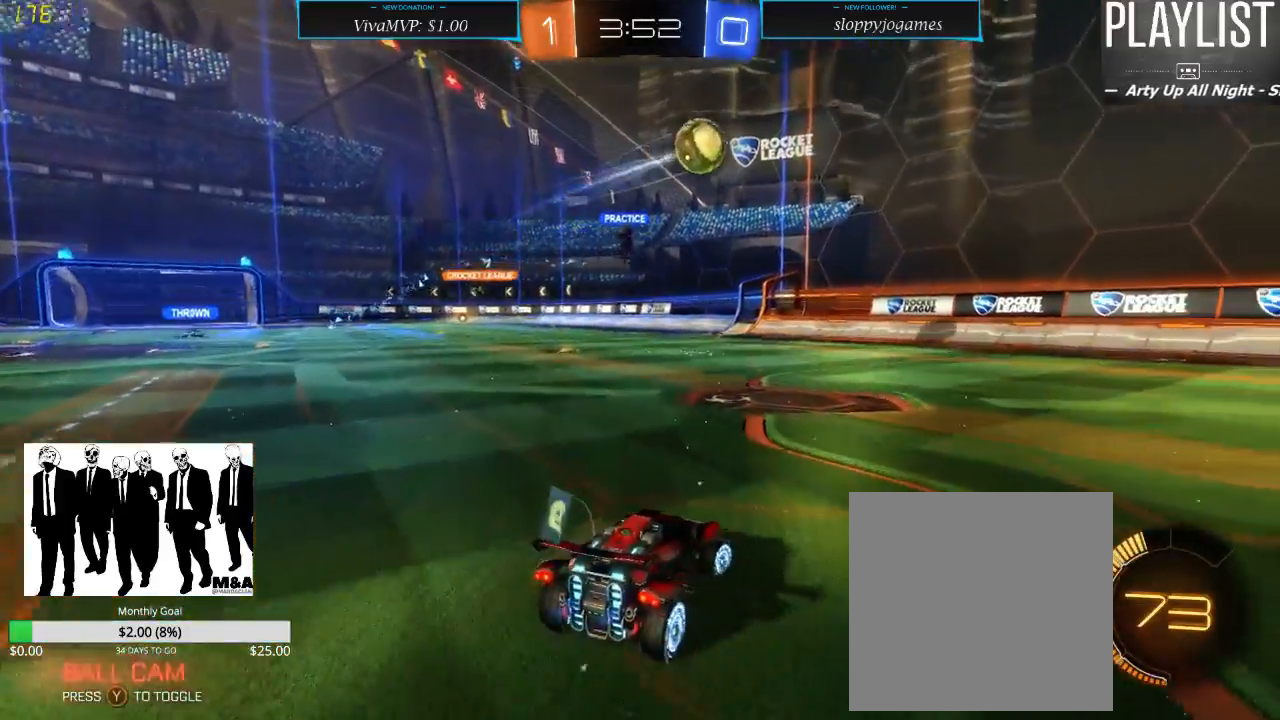
{"dt_ms": 500, "buttons": ["R2"], "left_stick": "right", "right_stick": "center", "events": [[167, "X", "down"], [267, "X", "up"]]}
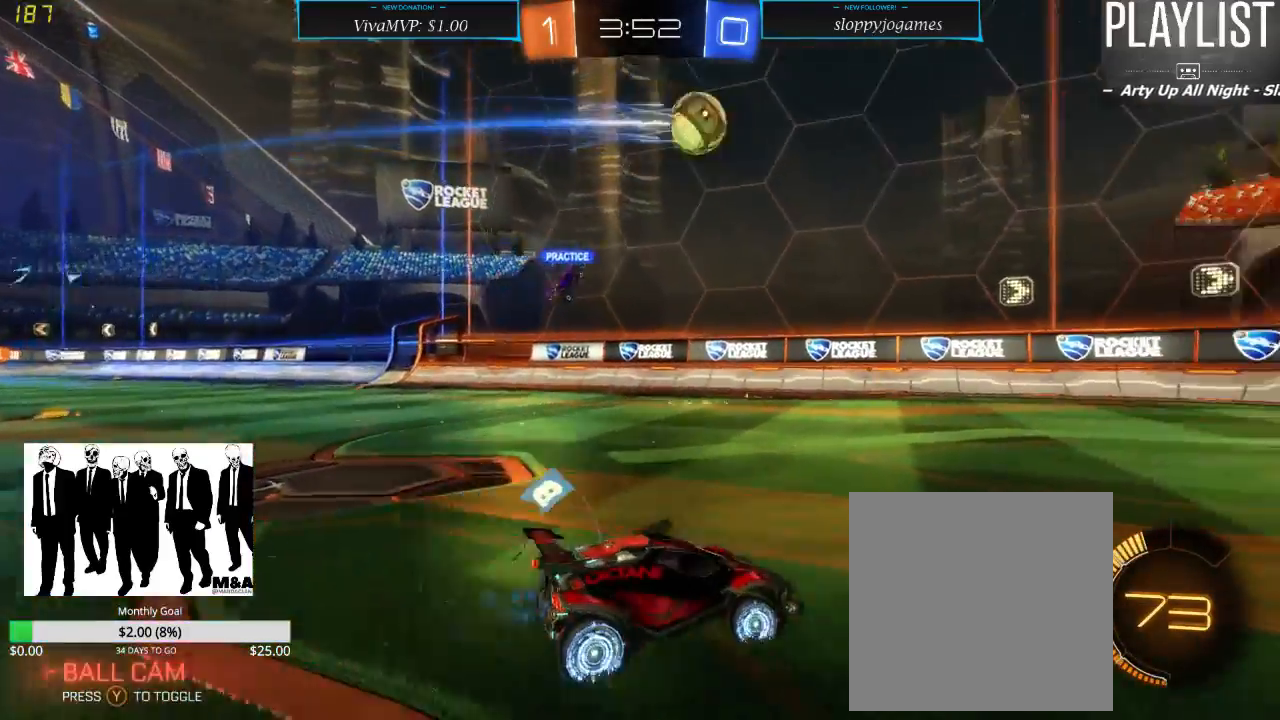
{"dt_ms": 500, "buttons": ["R2"], "left_stick": "center", "right_stick": "center", "events": [[433, "left_stick", "center"]]}
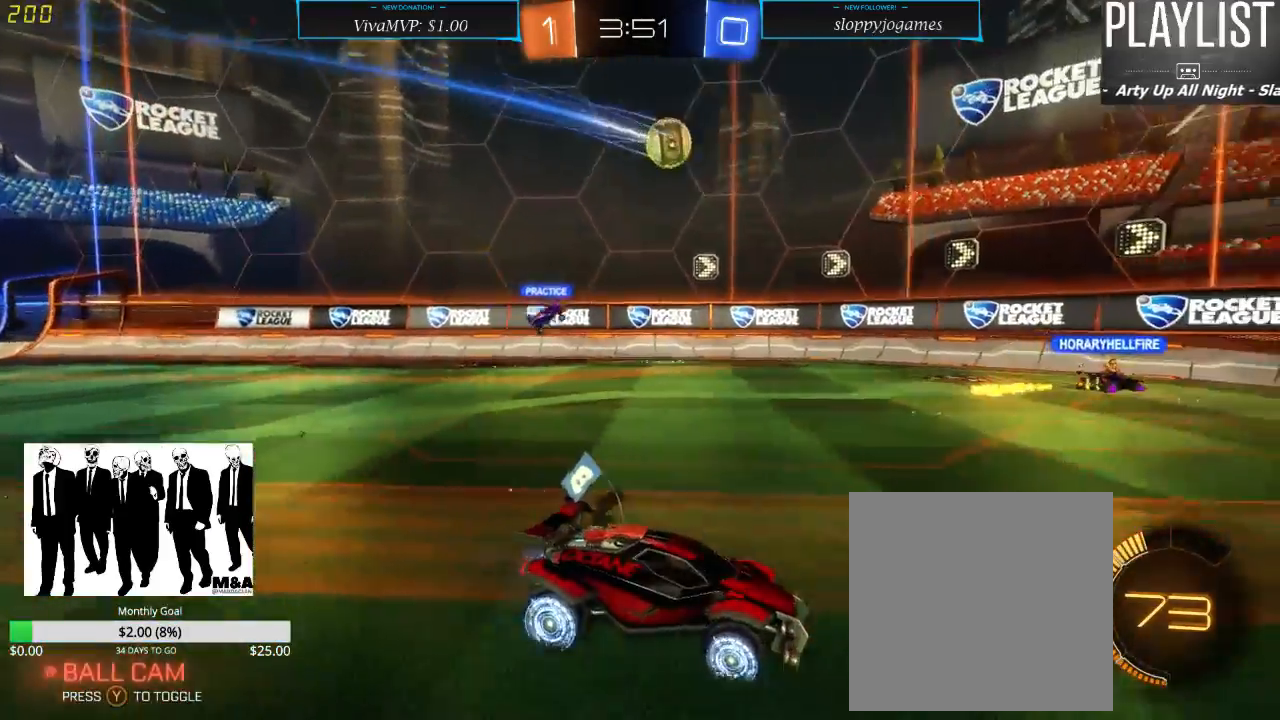
{"dt_ms": 500, "buttons": ["R2"], "left_stick": "center", "right_stick": "center", "events": [[50, "left_stick", "left"], [217, "X", "down"], [283, "X", "up"], [500, "left_stick", "center"]]}
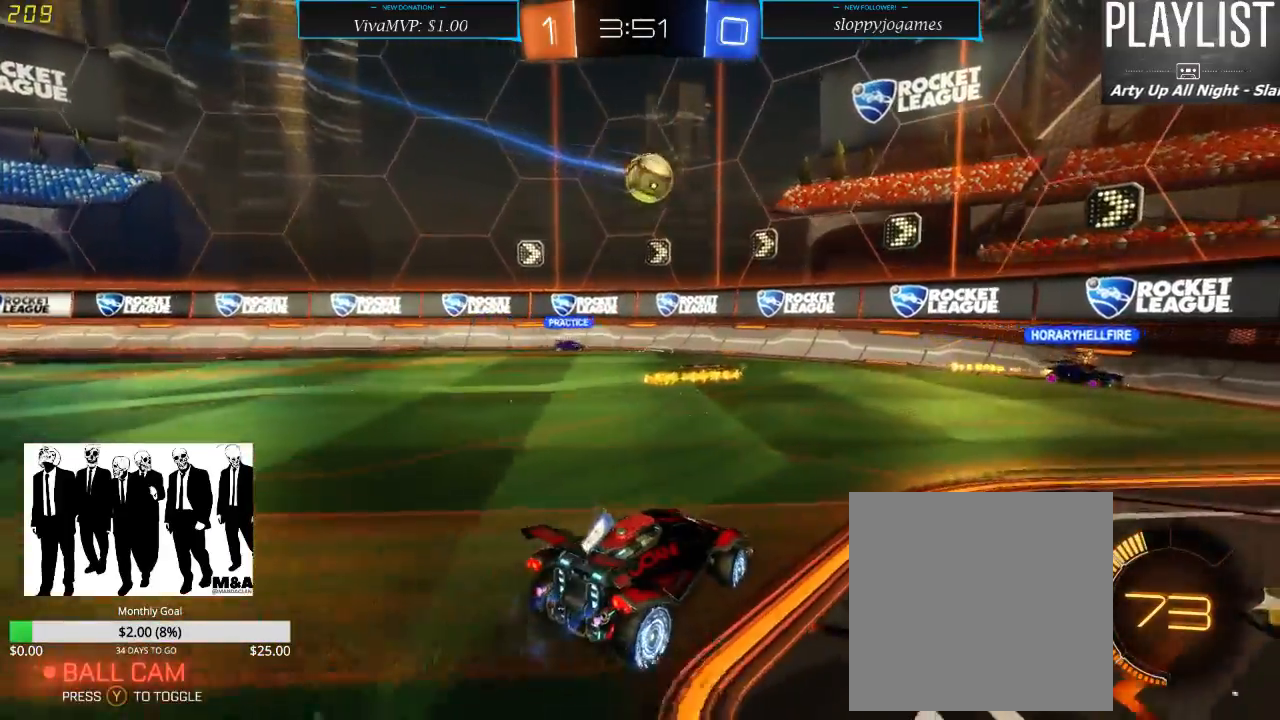
{"dt_ms": 500, "buttons": ["A", "R1", "R2"], "left_stick": "down", "right_stick": "center", "events": [[167, "left_stick", "right"], [217, "left_stick", "center"], [317, "left_stick", "down-right"], [383, "R1", "down"], [383, "left_stick", "down"], [450, "A", "down"]]}
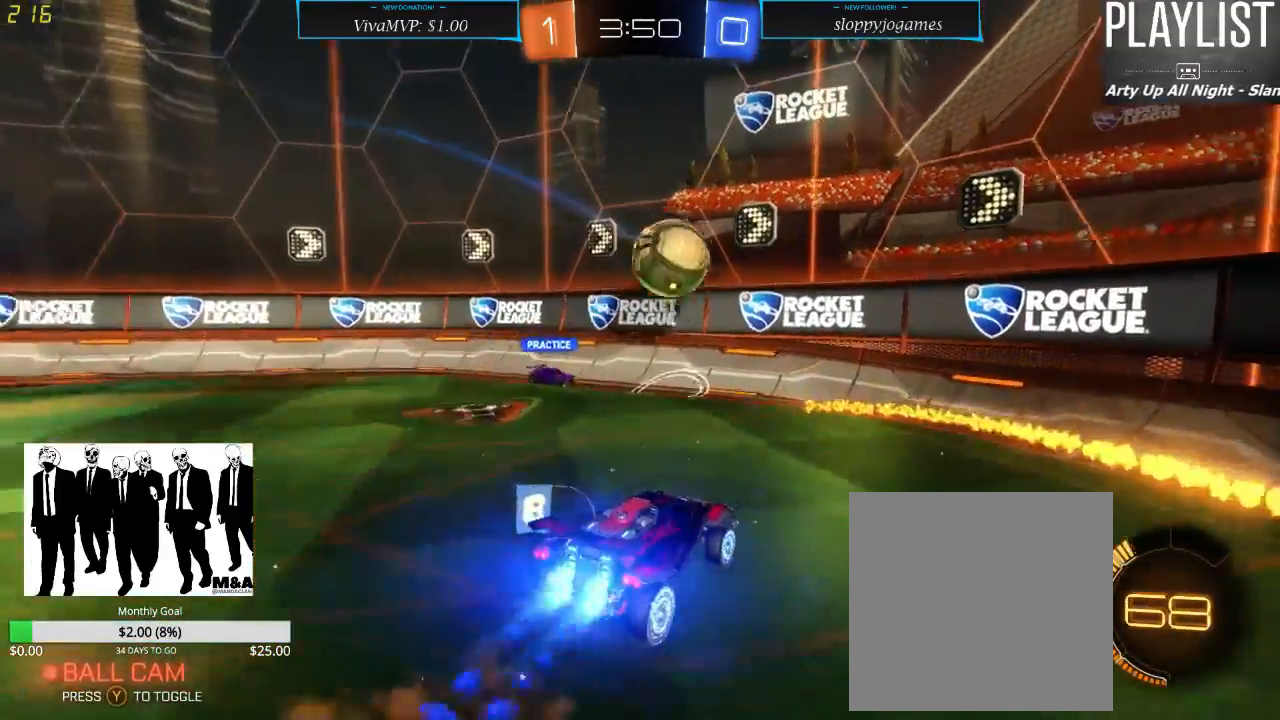
{"dt_ms": 500, "buttons": ["R2"], "left_stick": "up-right", "right_stick": "center", "events": [[150, "A", "up"], [183, "left_stick", "up-right"], [283, "A", "down"], [433, "A", "up"], [467, "R1", "up"]]}
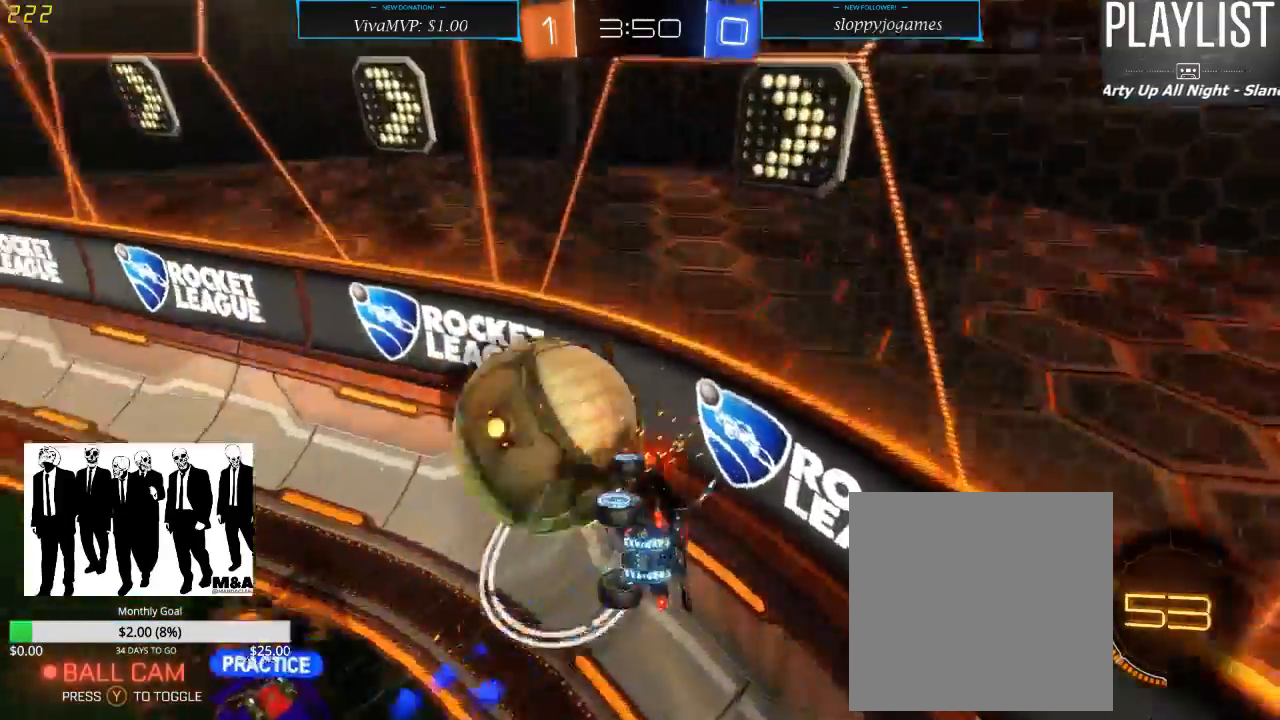
{"dt_ms": 500, "buttons": ["X", "R2"], "left_stick": "left", "right_stick": "center", "events": [[117, "R2", "up"], [117, "left_stick", "center"], [283, "left_stick", "left"], [383, "R2", "down"], [483, "X", "down"]]}
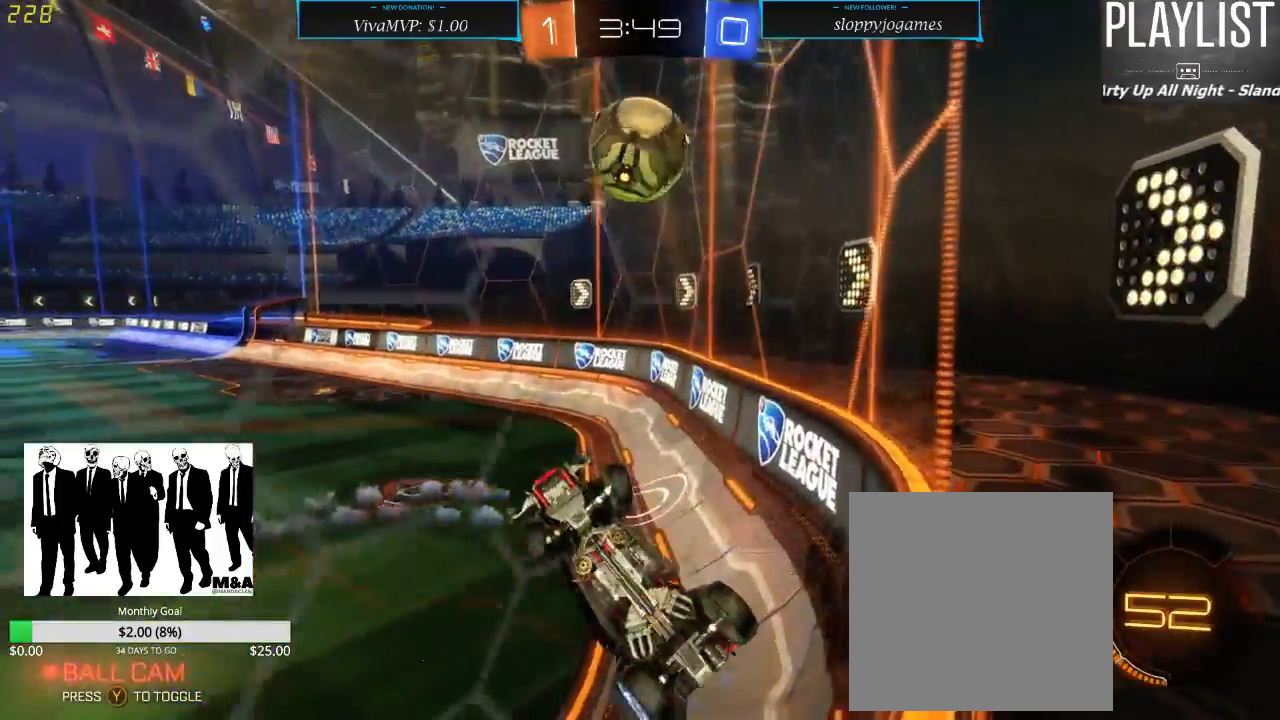
{"dt_ms": 500, "buttons": ["R2"], "left_stick": "down", "right_stick": "center", "events": [[233, "X", "up"], [383, "left_stick", "down-left"], [483, "left_stick", "down"]]}
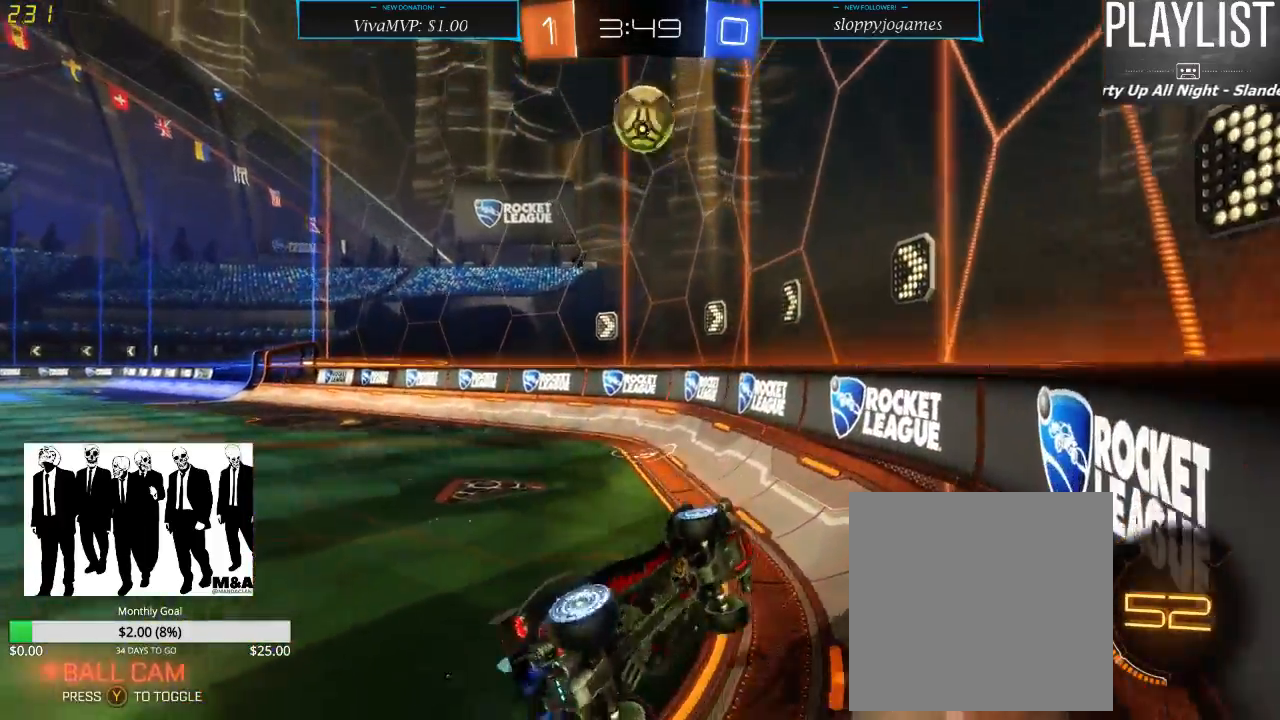
{"dt_ms": 500, "buttons": ["R2"], "left_stick": "center", "right_stick": "center", "events": [[50, "L1", "down"], [150, "left_stick", "right"], [217, "L1", "up"], [217, "left_stick", "center"]]}
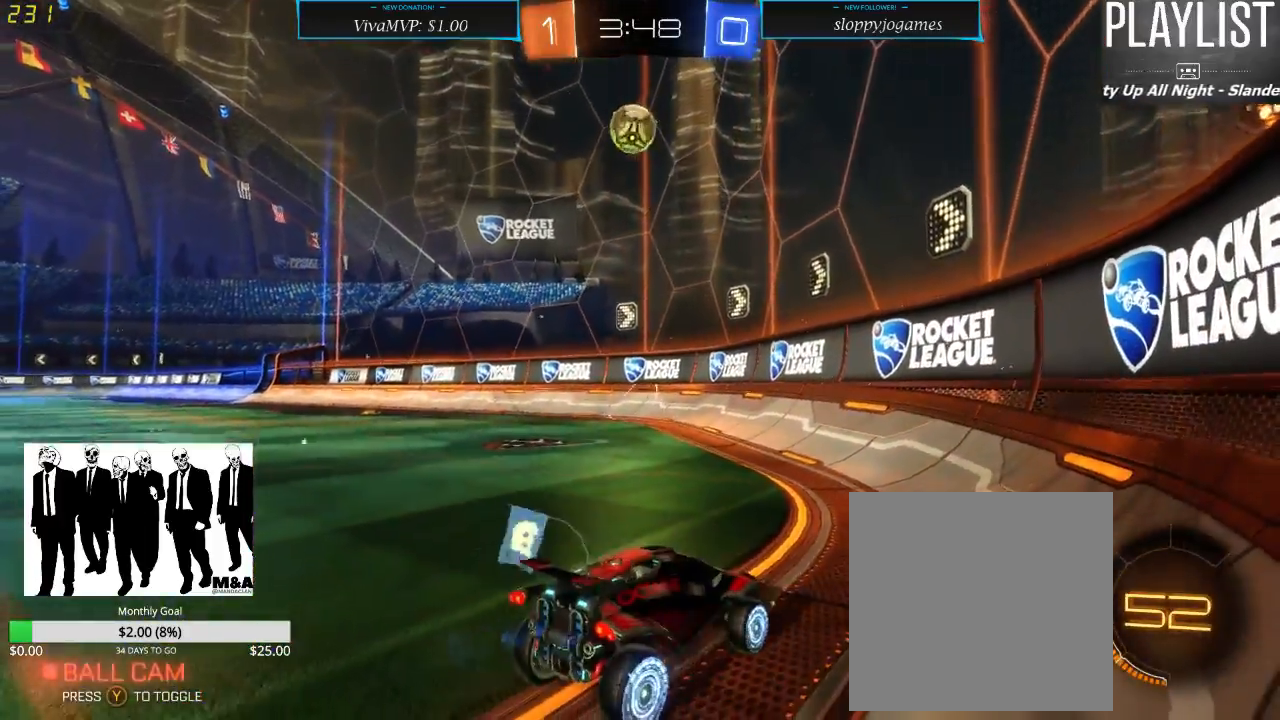
{"dt_ms": 500, "buttons": ["R2"], "left_stick": "left", "right_stick": "center", "events": [[83, "left_stick", "left"]]}